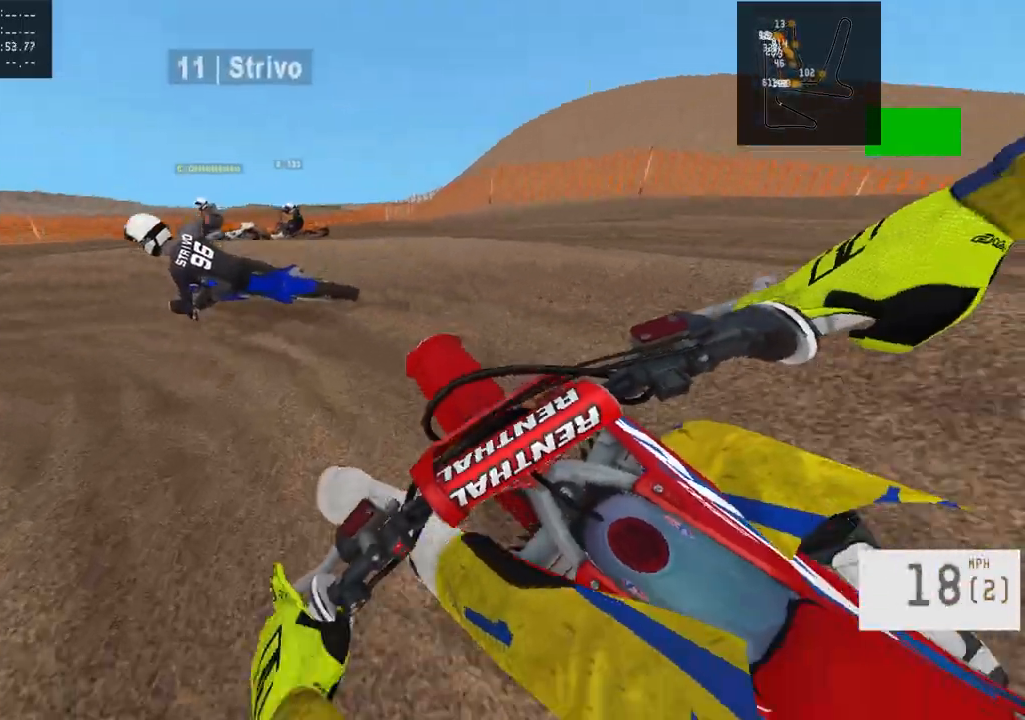
Gameplay with a controller (PlayStation layout); each line is a JSON object with the inputs held at the frame after it. "events" lists button and stick changes between this image and that frame as [ms after this image, input, new state], when the widget could be followed in between.
{"buttons": ["R2"], "left_stick": "left", "right_stick": "center", "events": [[67, "R2", "down"], [183, "R2", "up"], [233, "R2", "down"], [333, "R2", "up"], [383, "R2", "down"]]}
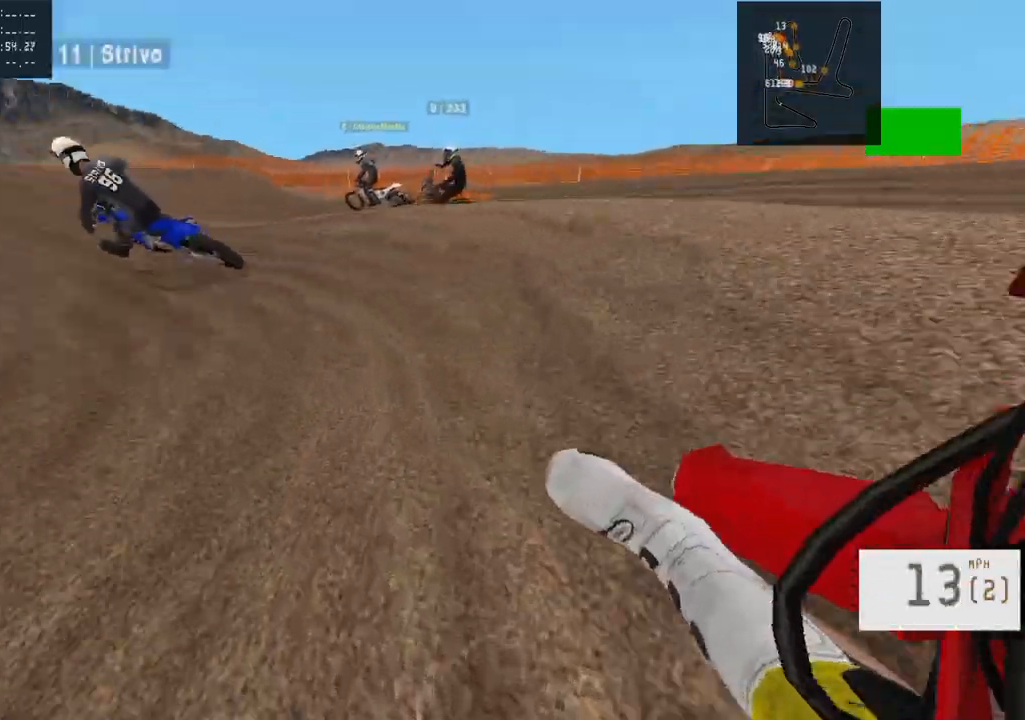
{"buttons": ["R2"], "left_stick": "right", "right_stick": "center", "events": [[17, "left_stick", "center"], [333, "R2", "up"], [383, "R2", "down"], [383, "left_stick", "right"]]}
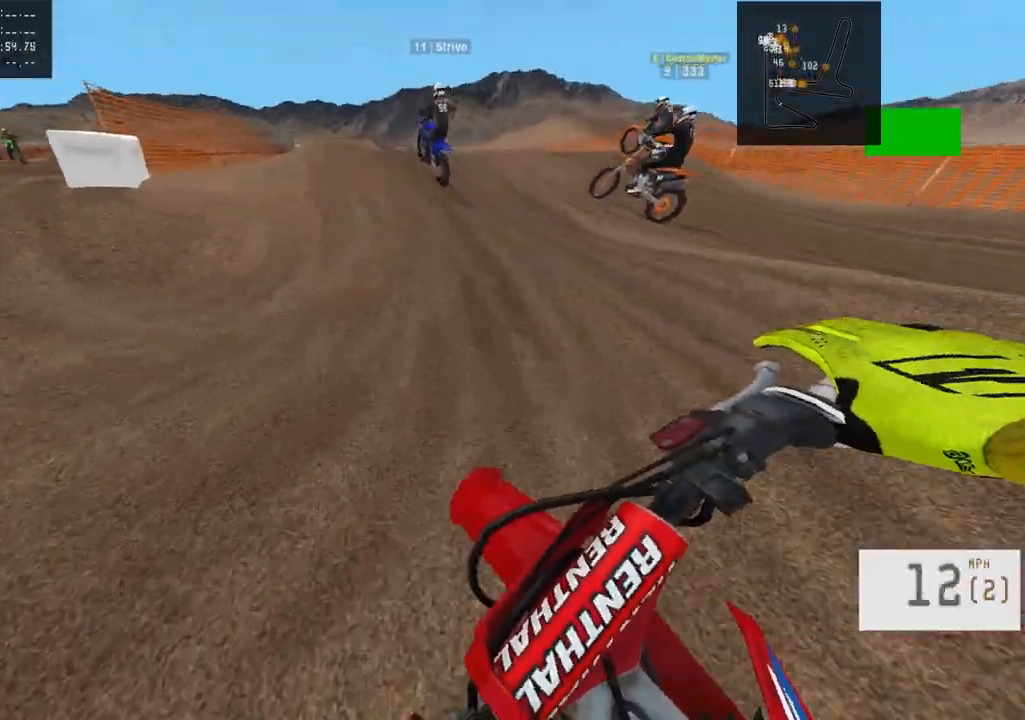
{"buttons": ["R2"], "left_stick": "center", "right_stick": "center", "events": [[133, "R2", "up"], [133, "left_stick", "center"], [150, "R2", "down"], [417, "left_stick", "right"], [500, "left_stick", "center"]]}
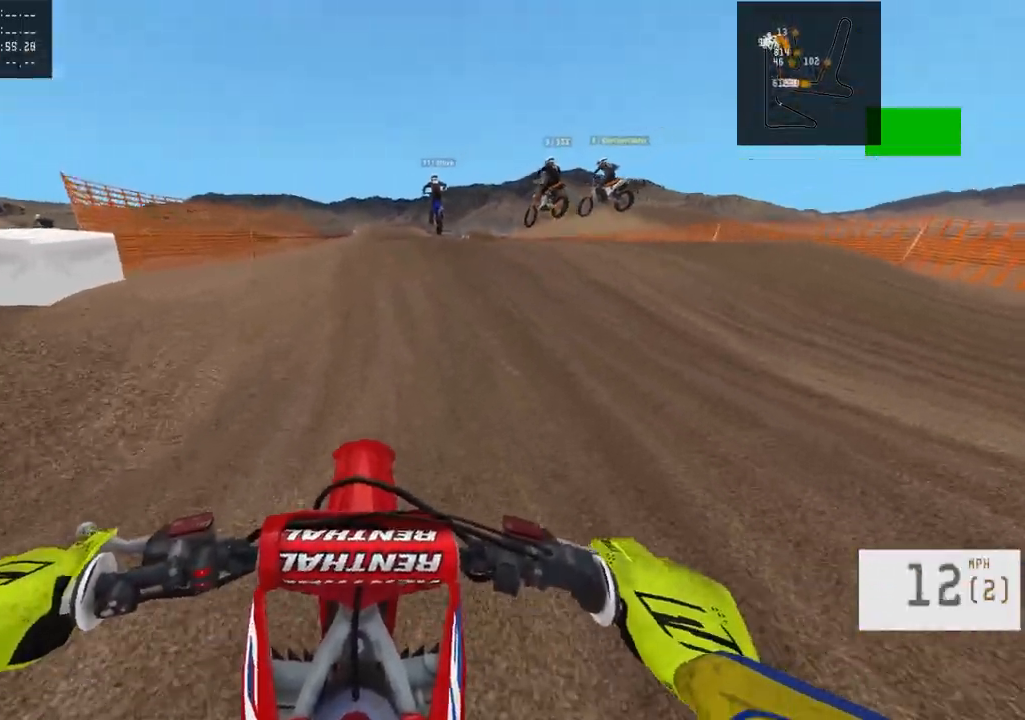
{"buttons": ["R2"], "left_stick": "center", "right_stick": "center", "events": [[350, "left_stick", "left"], [417, "left_stick", "center"]]}
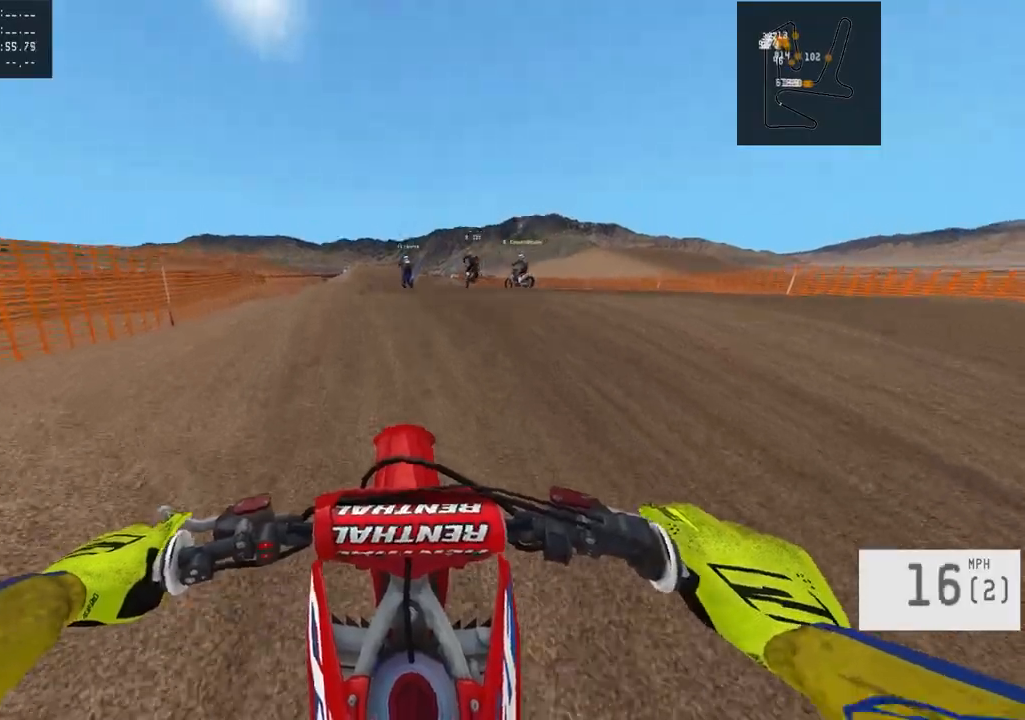
{"buttons": ["R2"], "left_stick": "center", "right_stick": "center", "events": [[233, "SQUARE", "down"], [333, "SQUARE", "up"]]}
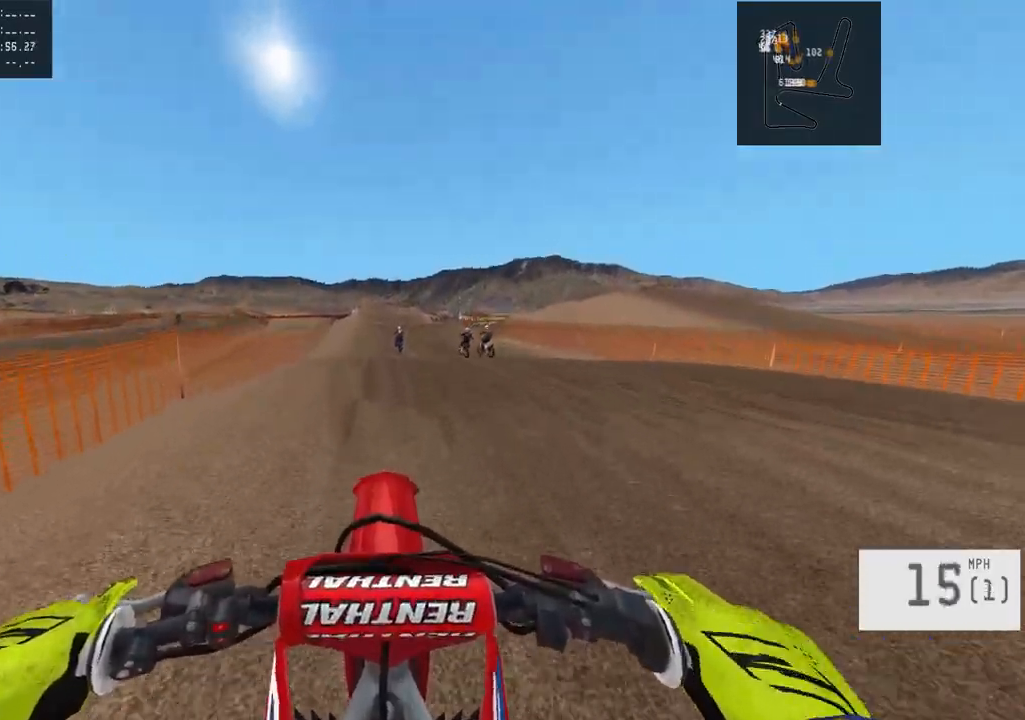
{"buttons": ["R2"], "left_stick": "center", "right_stick": "center", "events": []}
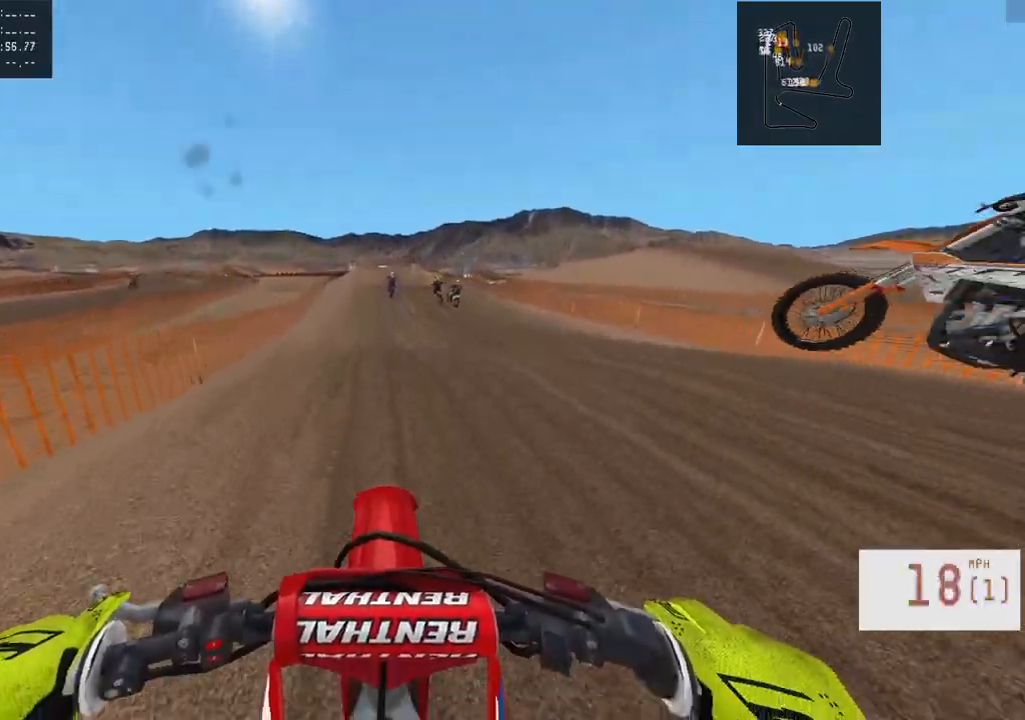
{"buttons": ["R2"], "left_stick": "center", "right_stick": "center", "events": [[350, "R2", "up"], [383, "R2", "down"]]}
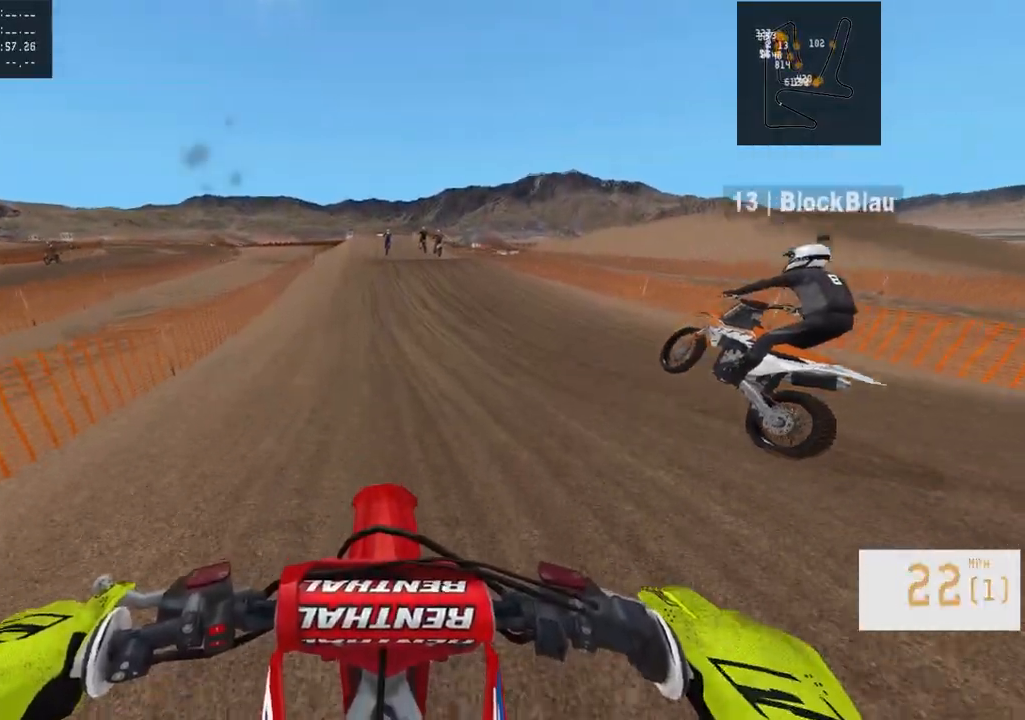
{"buttons": ["R2"], "left_stick": "center", "right_stick": "down", "events": [[400, "right_stick", "down"]]}
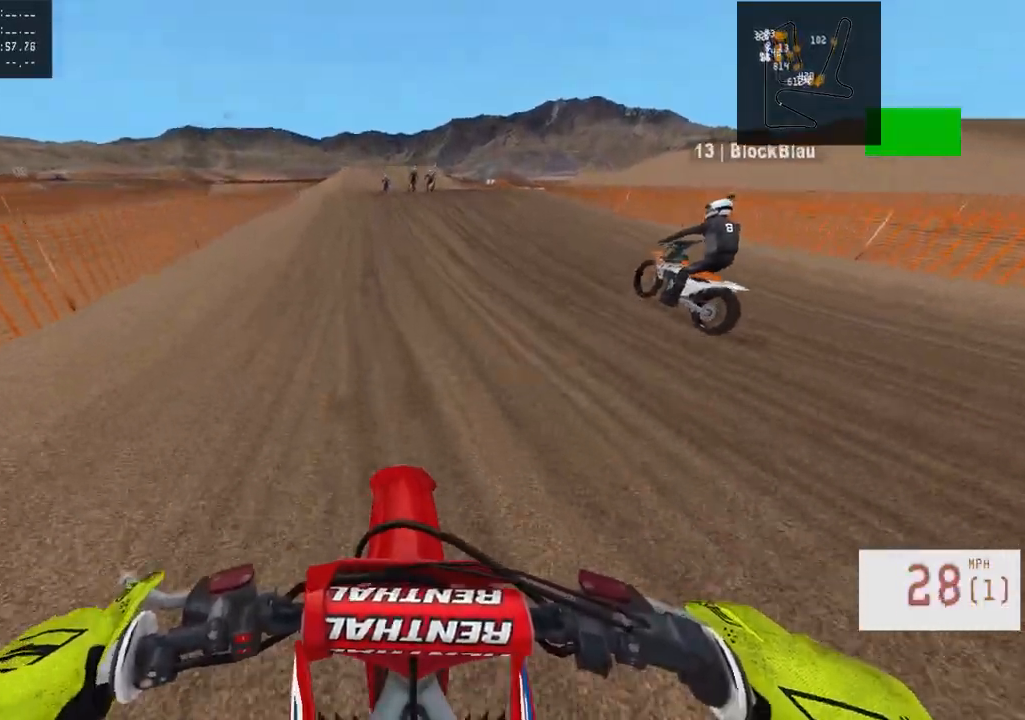
{"buttons": ["R2"], "left_stick": "center", "right_stick": "down", "events": []}
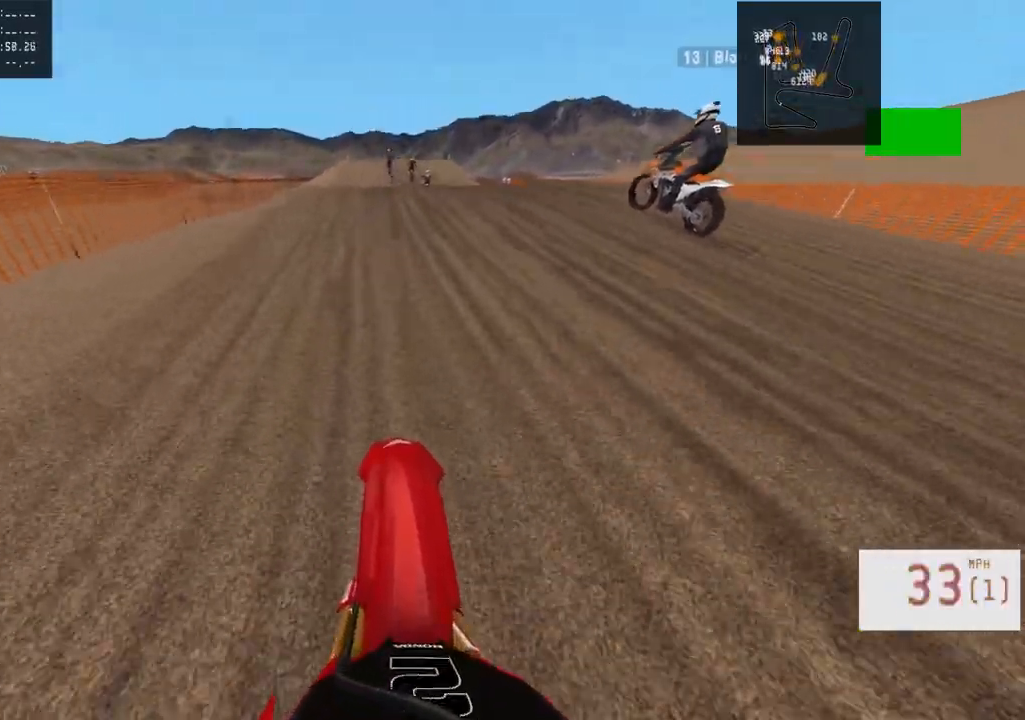
{"buttons": ["R2"], "left_stick": "center", "right_stick": "center", "events": [[200, "right_stick", "center"], [317, "TRIANGLE", "down"], [417, "TRIANGLE", "up"]]}
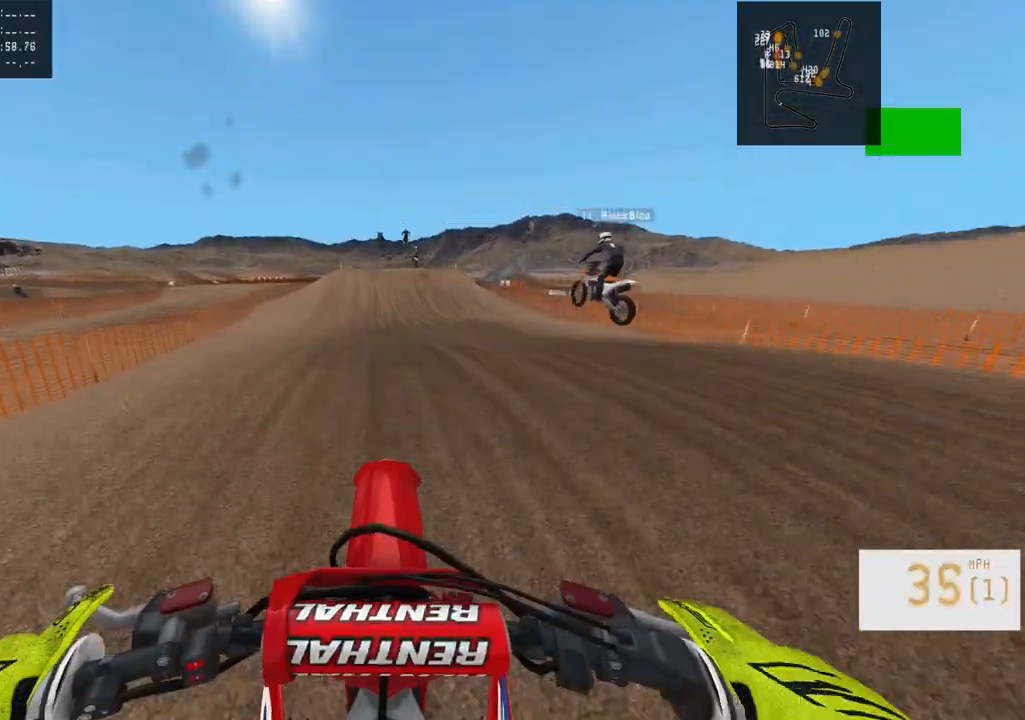
{"buttons": [], "left_stick": "center", "right_stick": "center", "events": [[17, "right_stick", "down"], [217, "right_stick", "center"], [317, "R2", "up"]]}
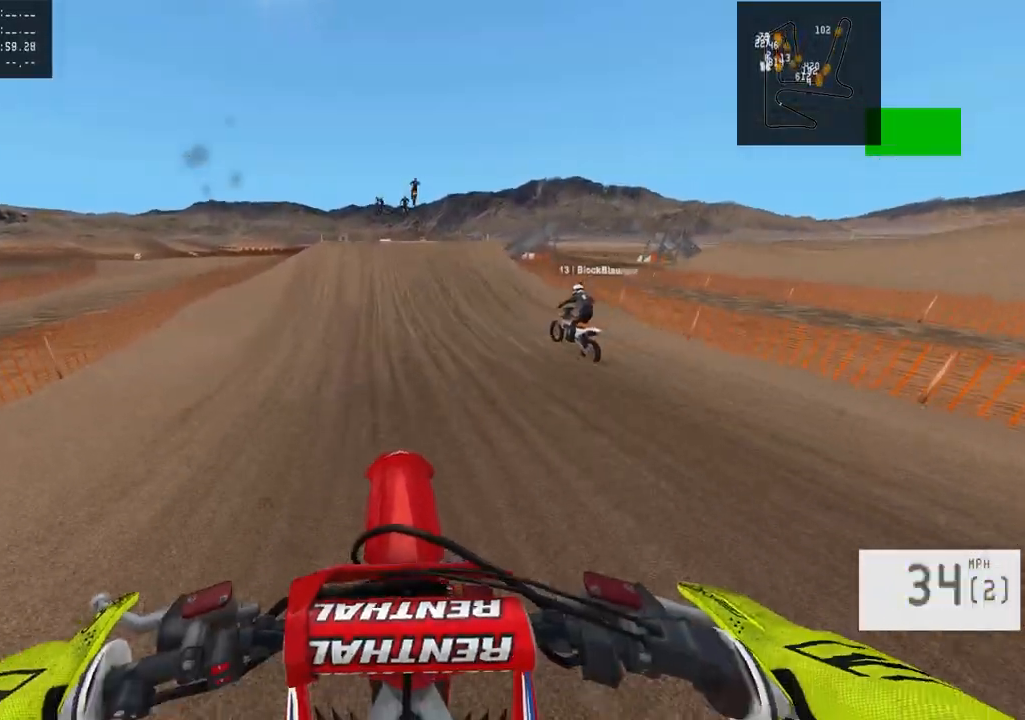
{"buttons": ["R2"], "left_stick": "center", "right_stick": "center", "events": [[17, "R2", "down"]]}
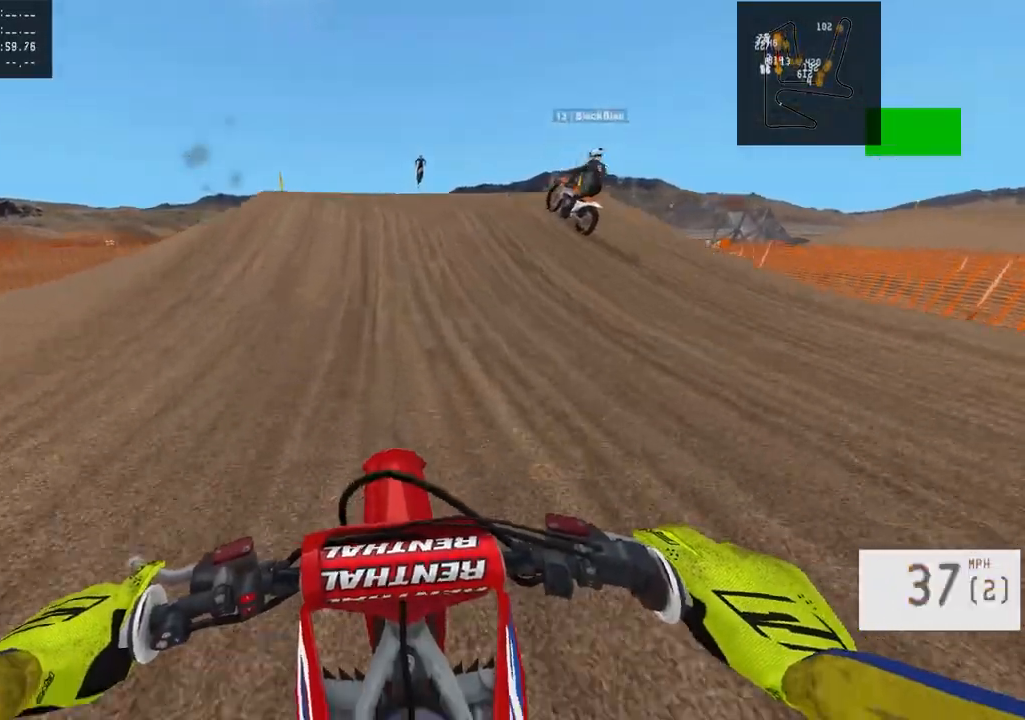
{"buttons": ["R2"], "left_stick": "center", "right_stick": "down", "events": [[300, "R3", "down"], [400, "R3", "up"], [417, "right_stick", "down"]]}
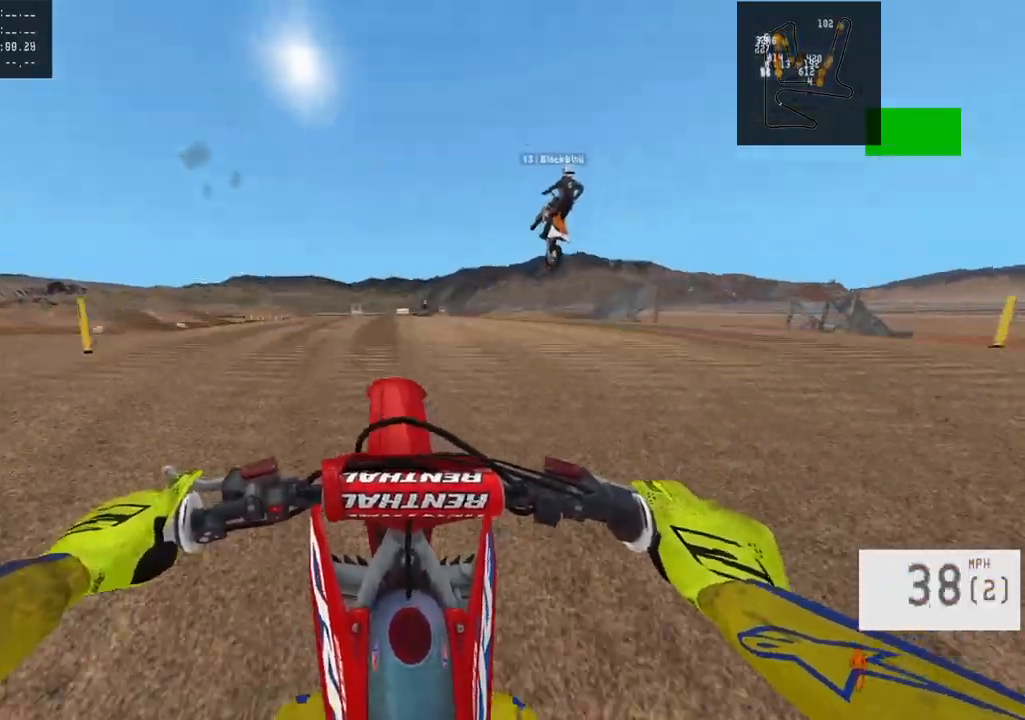
{"buttons": [], "left_stick": "center", "right_stick": "center", "events": [[367, "right_stick", "center"], [400, "R2", "up"]]}
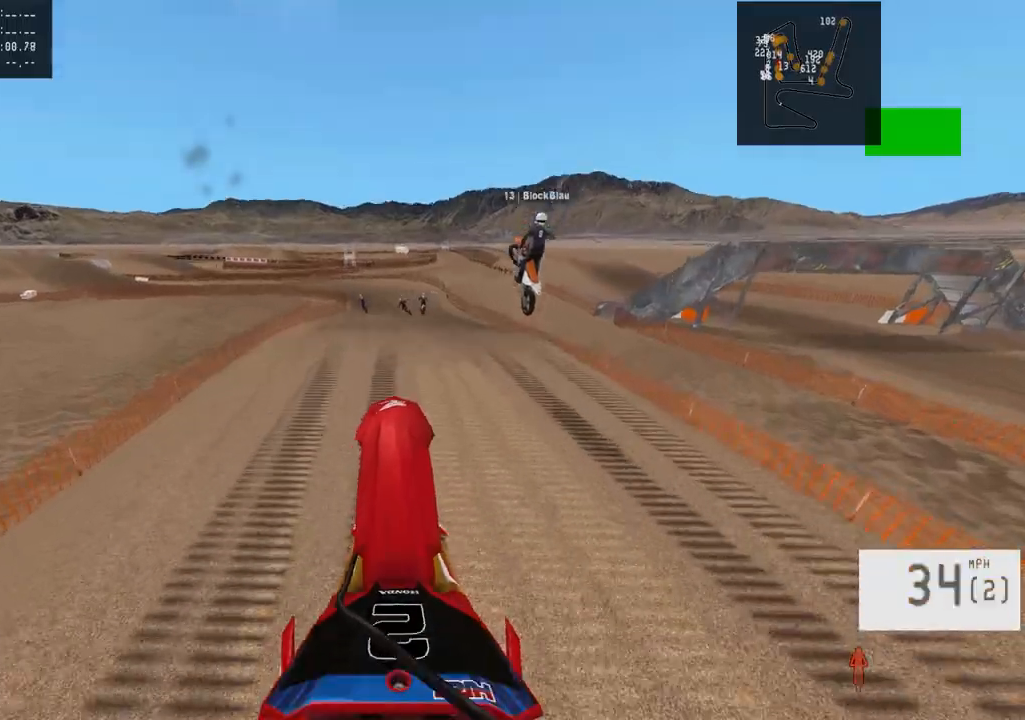
{"buttons": [], "left_stick": "center", "right_stick": "center", "events": [[167, "R2", "down"], [167, "right_stick", "down"], [333, "right_stick", "center"], [350, "R2", "up"]]}
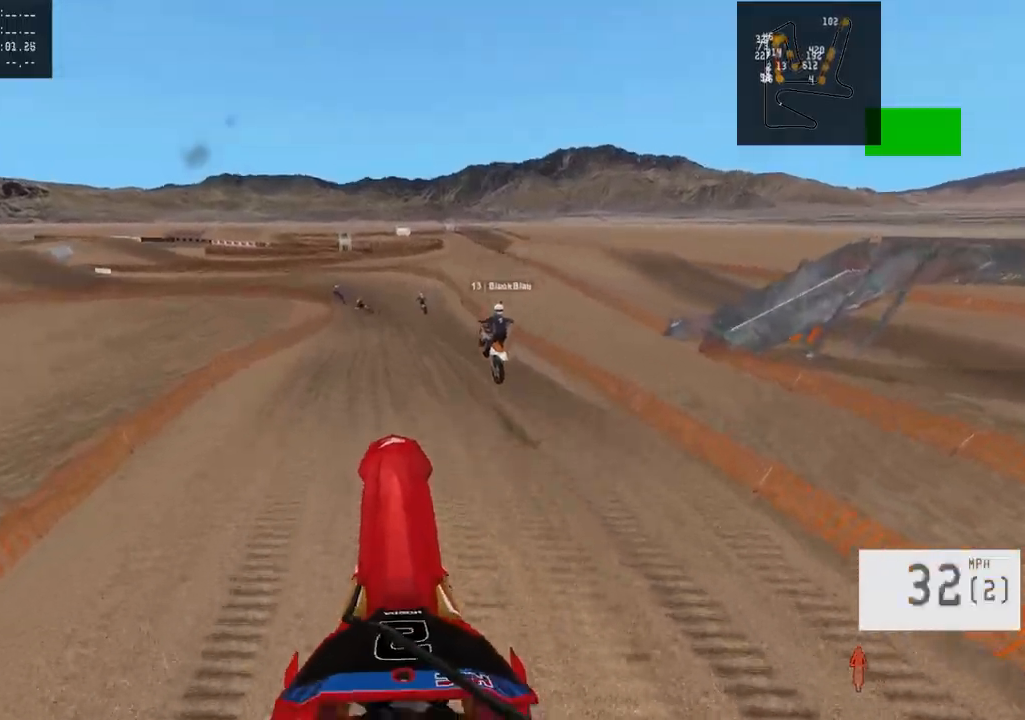
{"buttons": ["R2"], "left_stick": "center", "right_stick": "down", "events": [[250, "R2", "down"], [267, "left_stick", "right"], [400, "right_stick", "down"], [433, "left_stick", "center"]]}
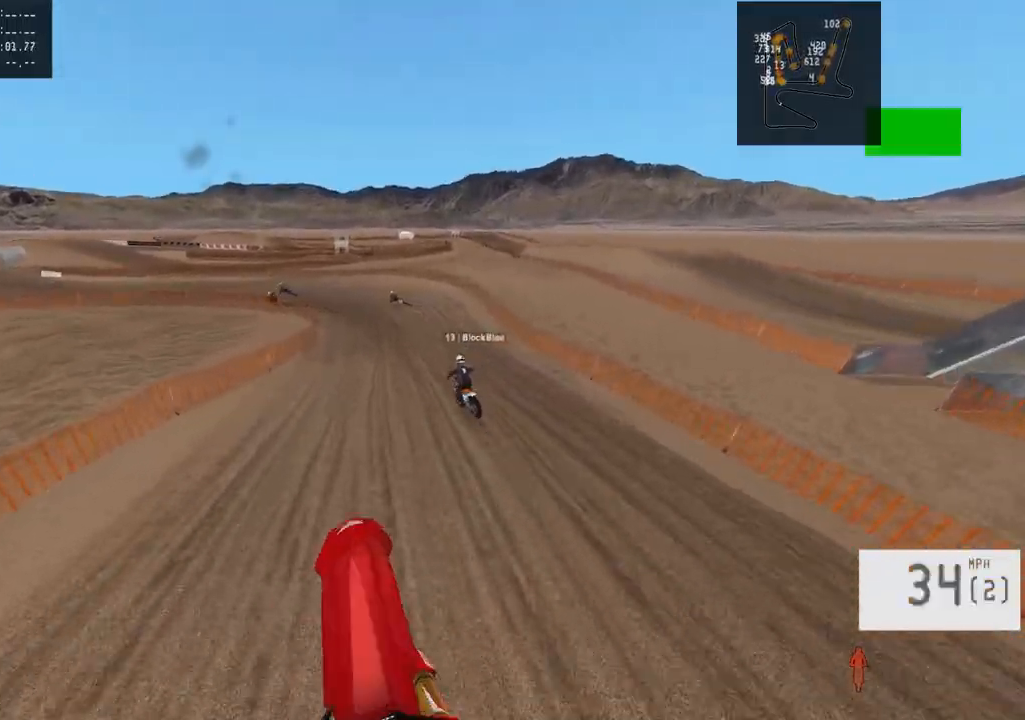
{"buttons": ["R2"], "left_stick": "left", "right_stick": "center", "events": [[17, "R2", "up"], [17, "right_stick", "center"], [133, "R2", "down"], [267, "R3", "down"], [350, "R3", "up"], [367, "left_stick", "left"]]}
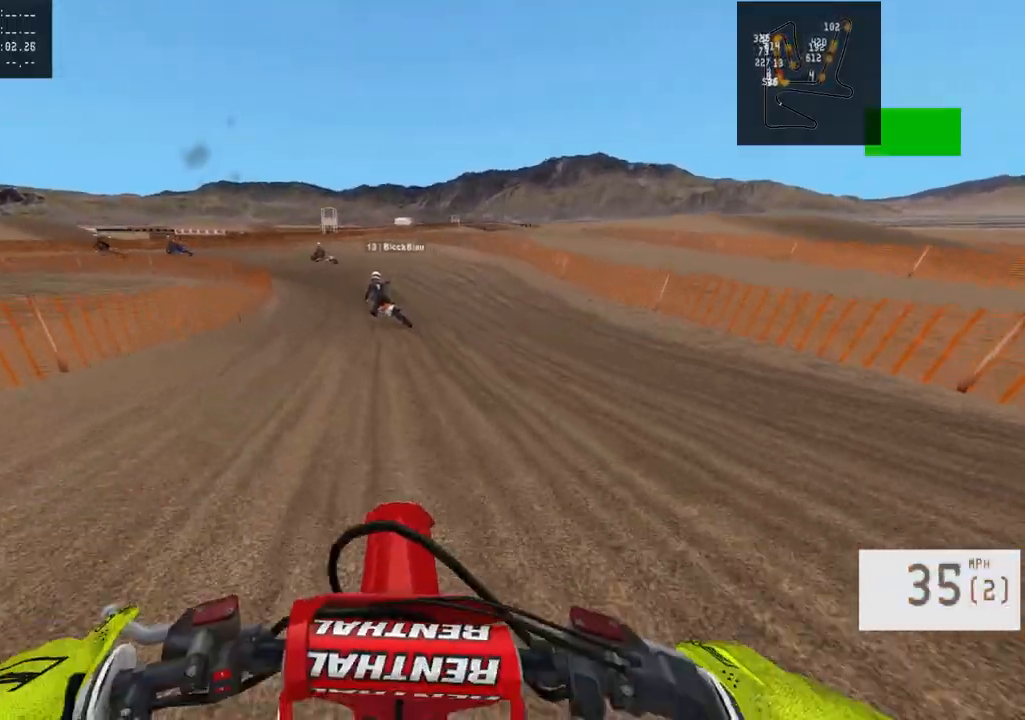
{"buttons": ["L1"], "left_stick": "left", "right_stick": "center", "events": [[67, "R2", "up"], [117, "R2", "down"], [233, "R2", "up"], [300, "R2", "down"], [433, "R2", "up"], [483, "L1", "down"]]}
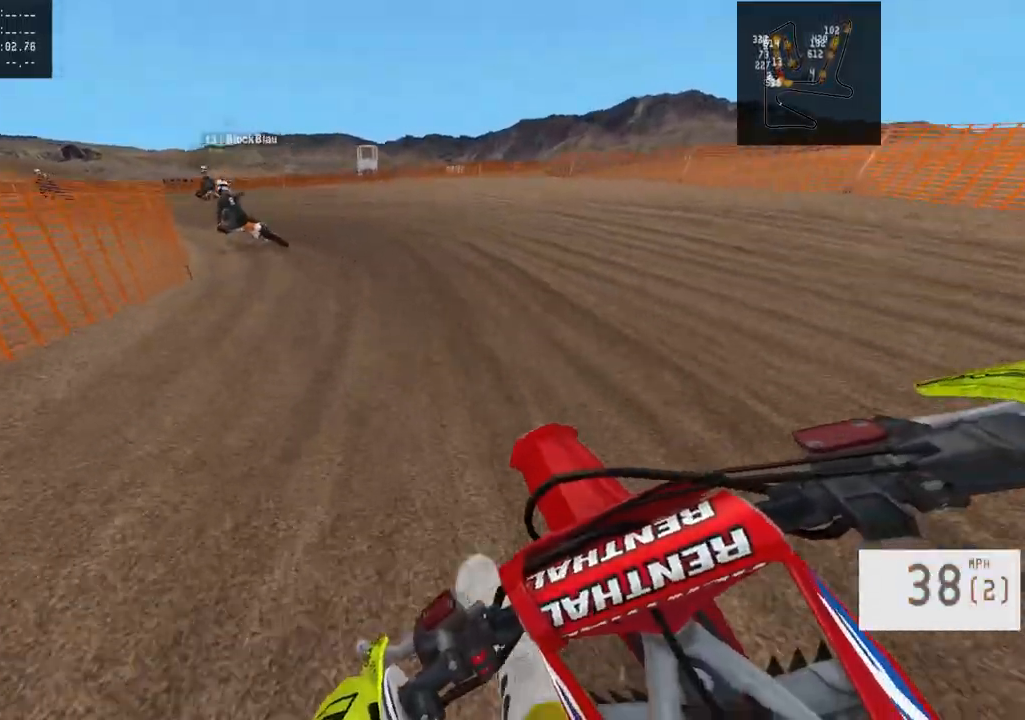
{"buttons": ["R2"], "left_stick": "left", "right_stick": "center", "events": [[167, "L1", "up"], [267, "R2", "down"], [383, "R2", "up"], [433, "R2", "down"]]}
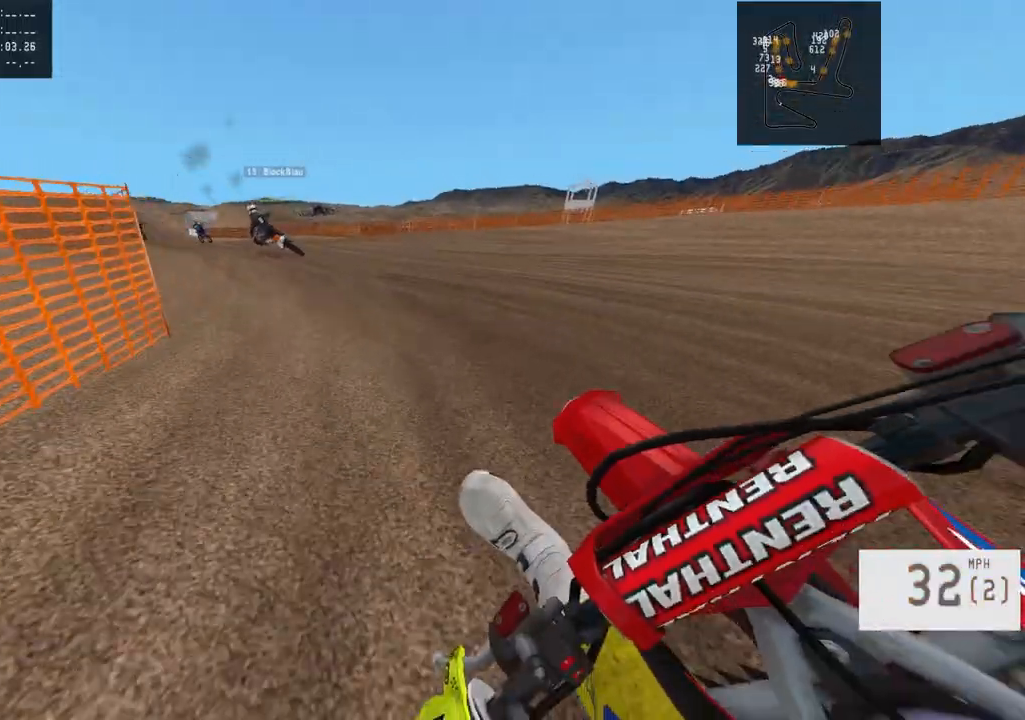
{"buttons": ["R2"], "left_stick": "left", "right_stick": "center", "events": []}
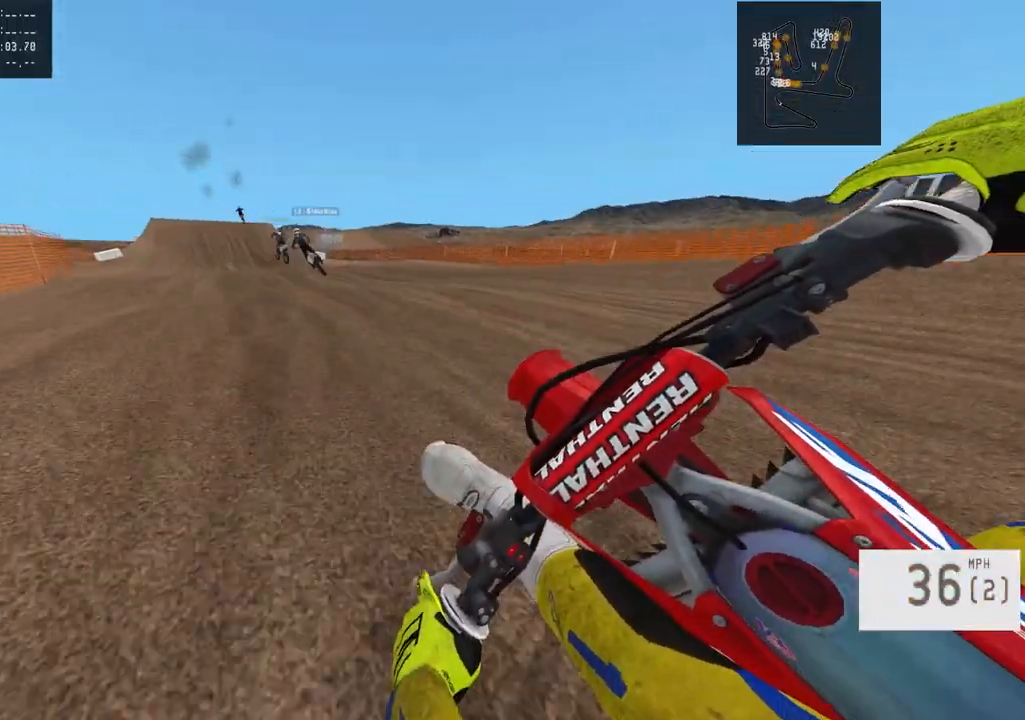
{"buttons": ["R2"], "left_stick": "left", "right_stick": "center", "events": [[117, "left_stick", "center"], [383, "left_stick", "left"]]}
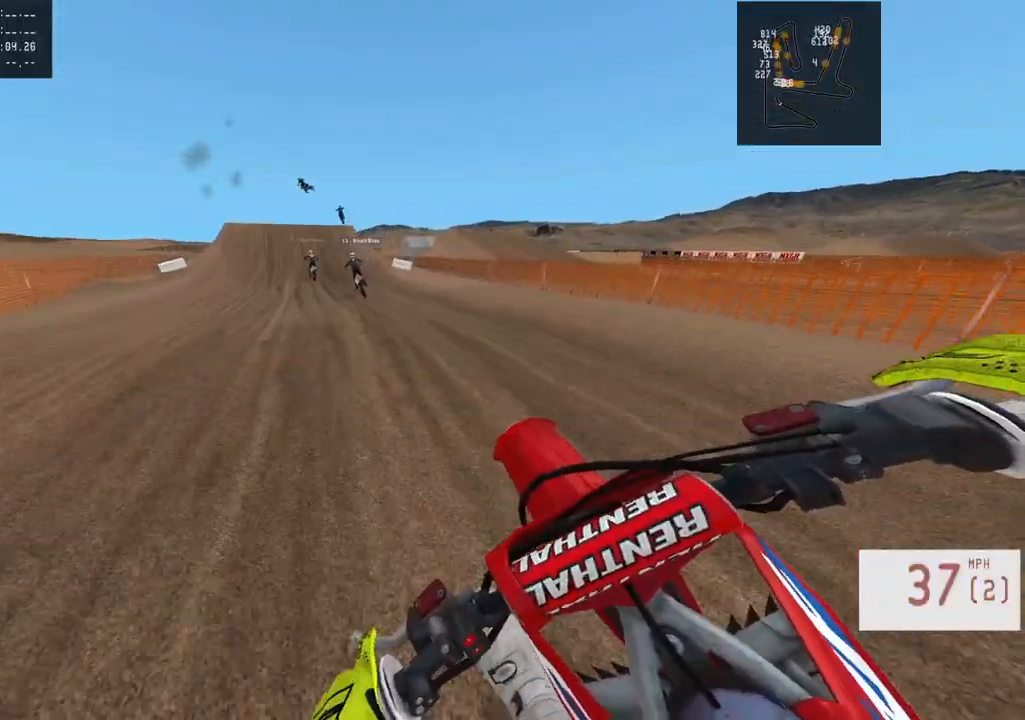
{"buttons": ["R2"], "left_stick": "center", "right_stick": "center", "events": [[33, "left_stick", "center"], [333, "left_stick", "left"], [500, "left_stick", "center"]]}
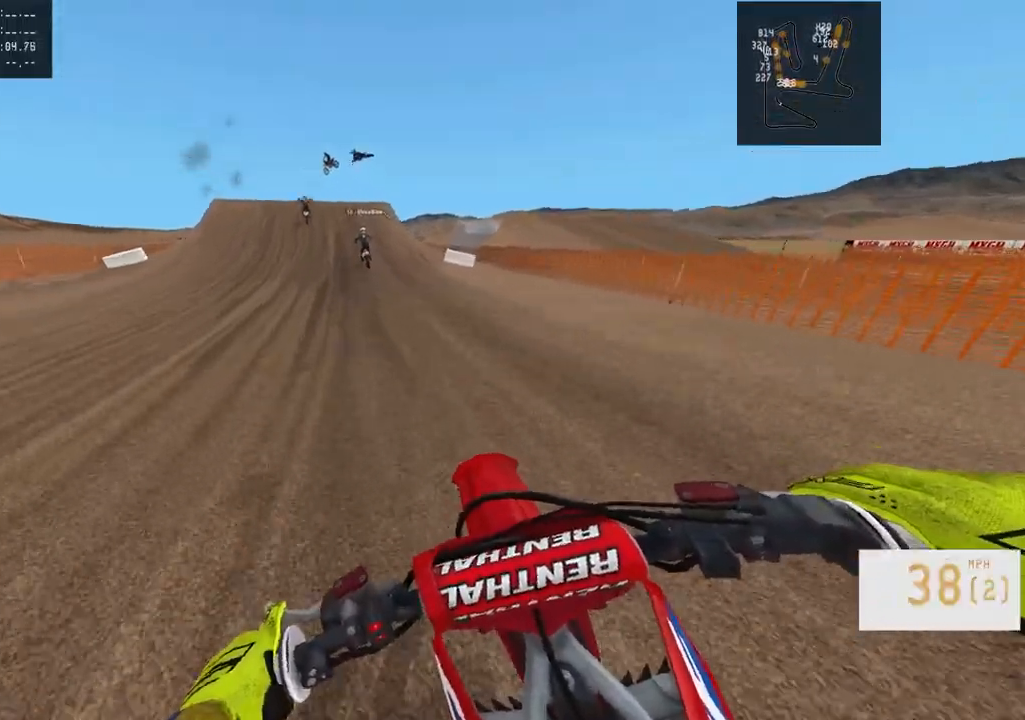
{"buttons": ["R2"], "left_stick": "center", "right_stick": "center", "events": [[117, "left_stick", "left"], [217, "left_stick", "center"], [367, "left_stick", "left"], [467, "left_stick", "center"]]}
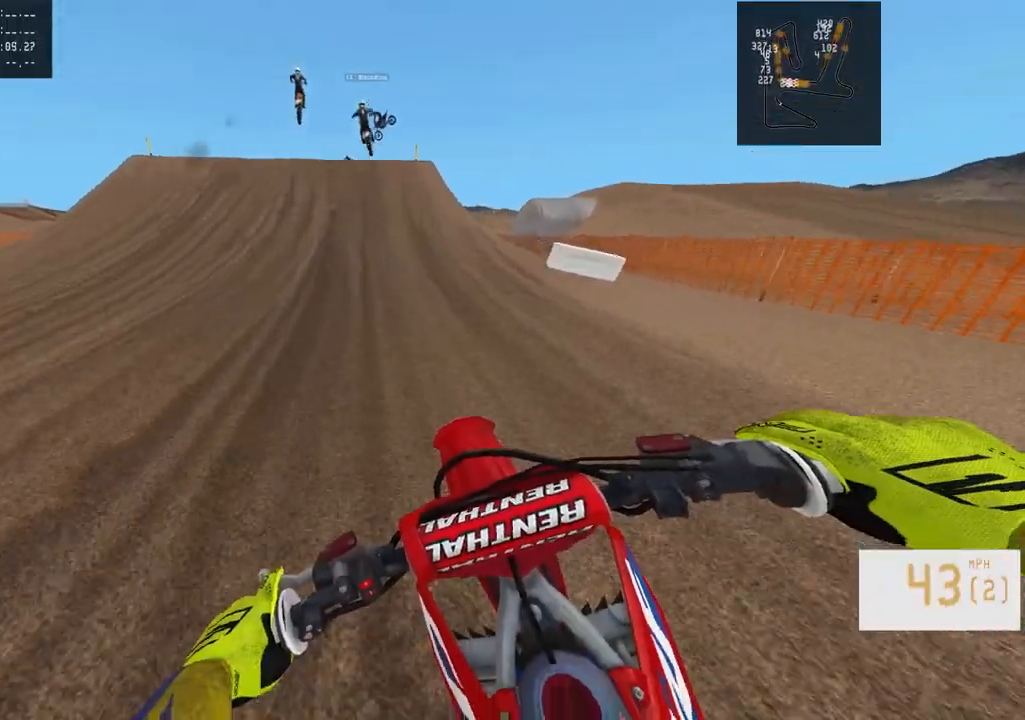
{"buttons": ["R2"], "left_stick": "right", "right_stick": "right", "events": [[450, "left_stick", "right"], [450, "right_stick", "right"]]}
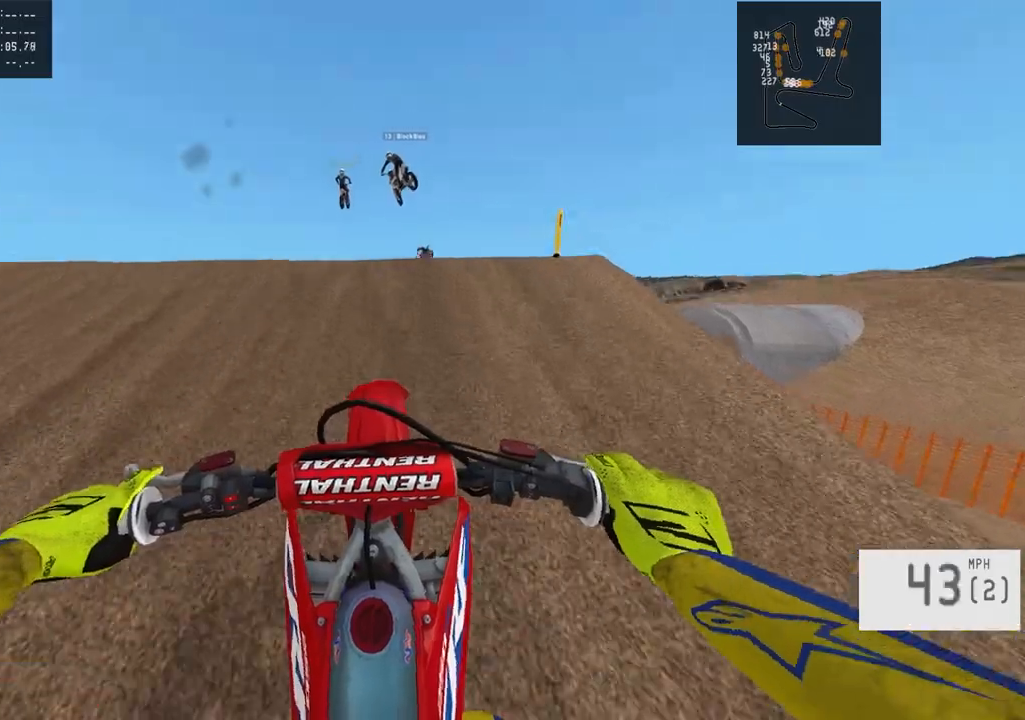
{"buttons": ["R2"], "left_stick": "center", "right_stick": "center", "events": [[450, "left_stick", "center"], [450, "right_stick", "center"]]}
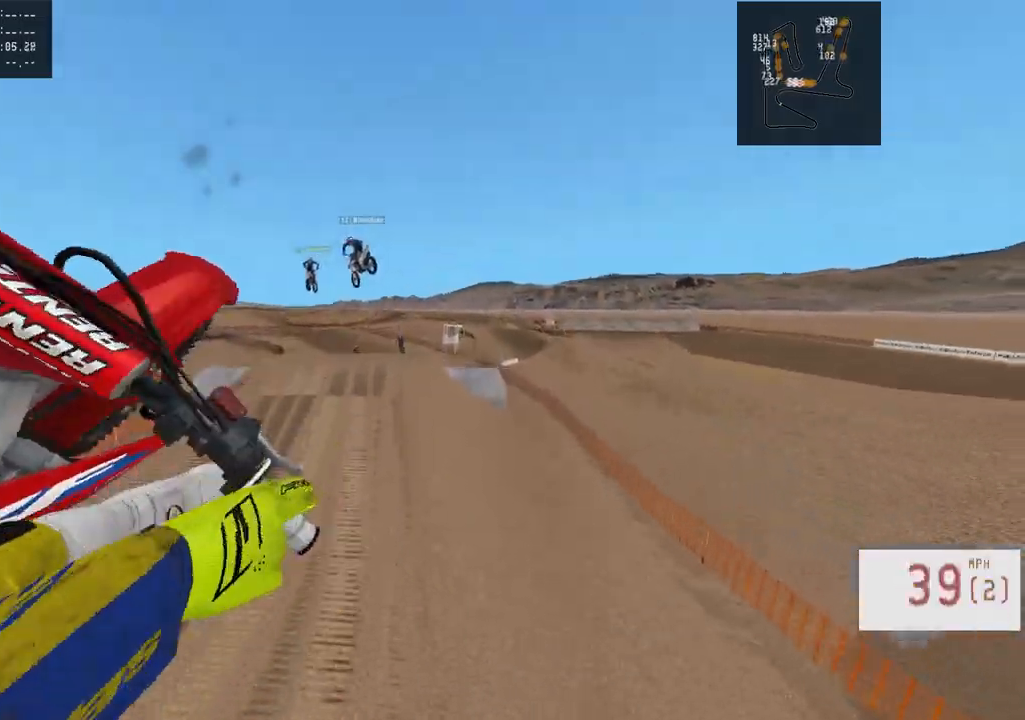
{"buttons": ["R2"], "left_stick": "center", "right_stick": "down-left", "events": [[33, "left_stick", "left"], [133, "R3", "down"], [267, "R3", "up"], [383, "left_stick", "center"], [483, "right_stick", "down-left"]]}
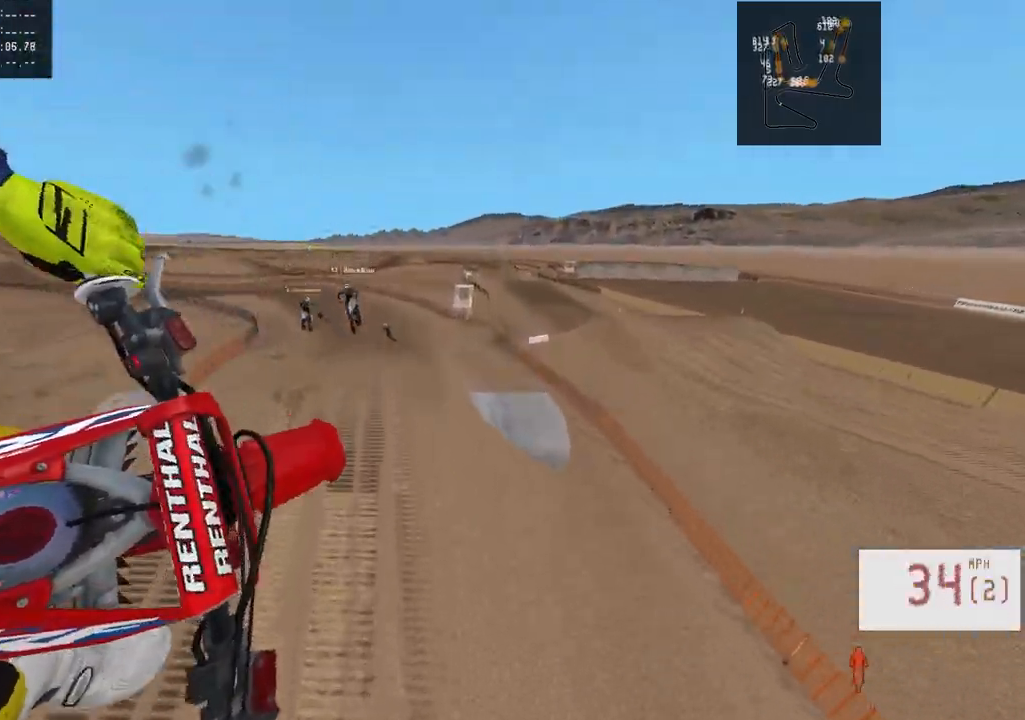
{"buttons": ["R2"], "left_stick": "center", "right_stick": "down-left", "events": []}
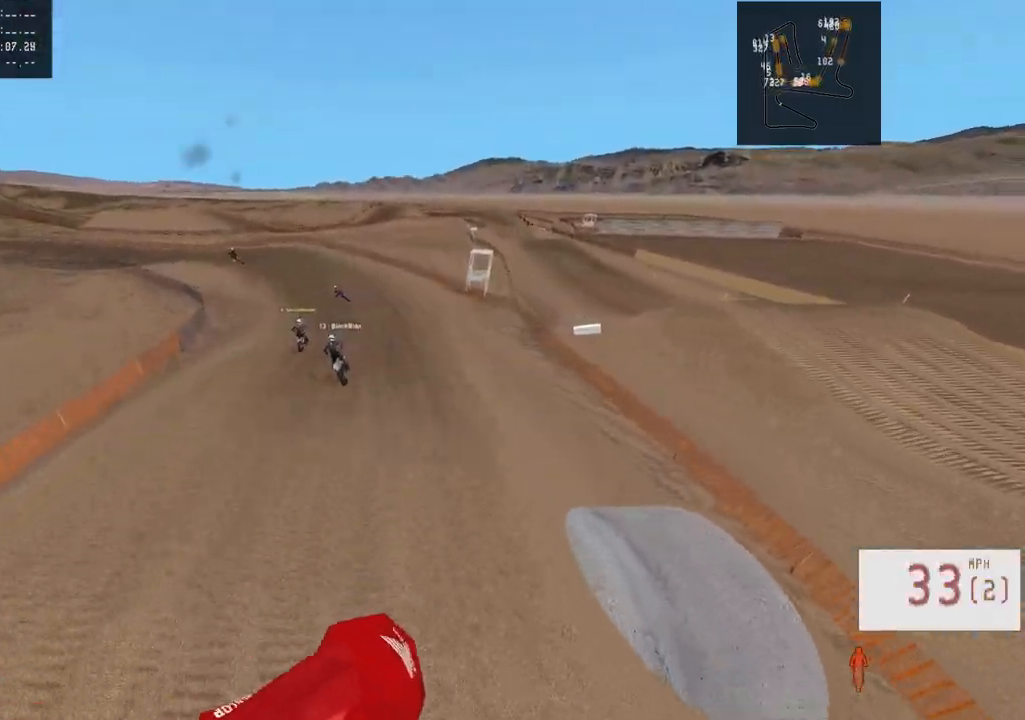
{"buttons": ["R2"], "left_stick": "center", "right_stick": "center", "events": [[383, "right_stick", "center"]]}
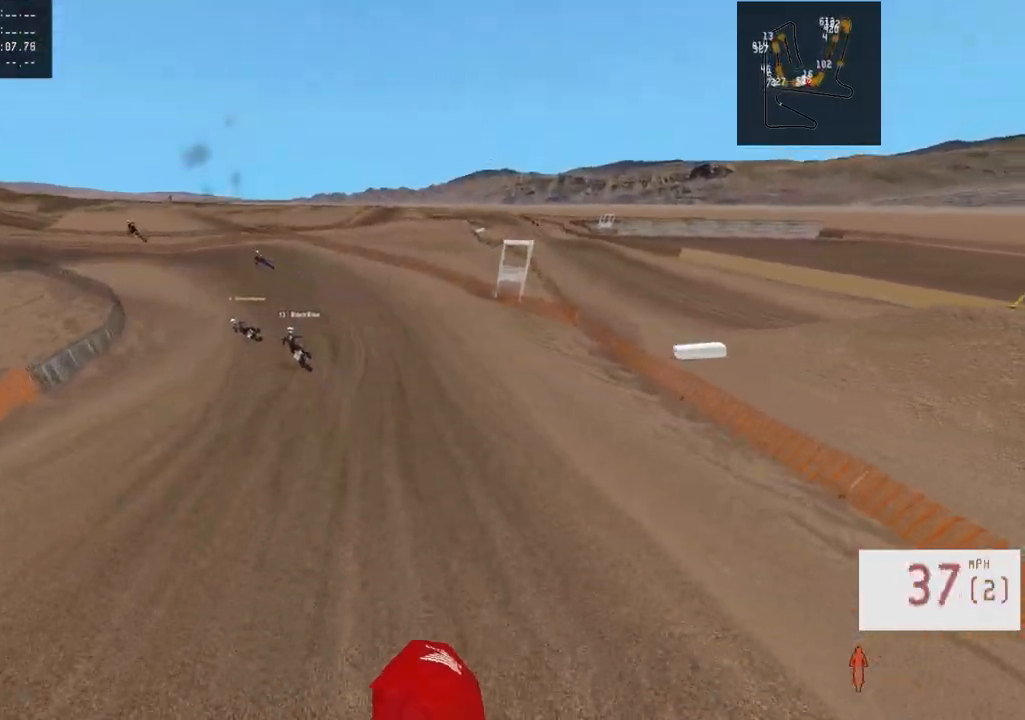
{"buttons": ["R2"], "left_stick": "left", "right_stick": "center", "events": [[117, "R3", "down"], [233, "R3", "up"], [233, "left_stick", "left"]]}
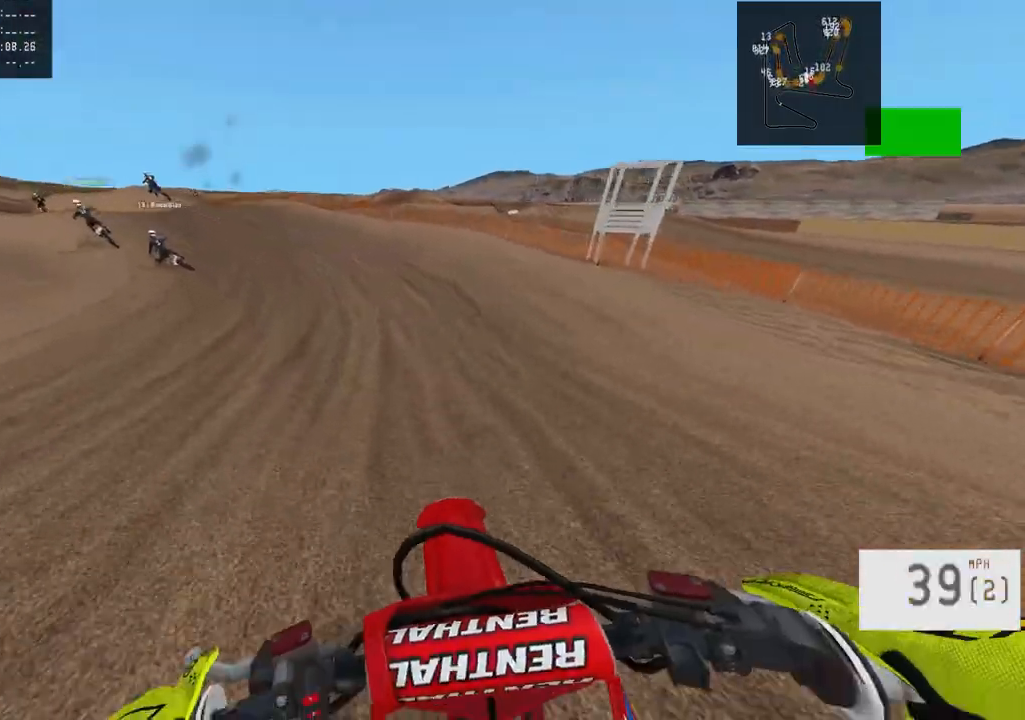
{"buttons": ["R2"], "left_stick": "left", "right_stick": "center", "events": [[150, "R2", "up"], [183, "R2", "down"]]}